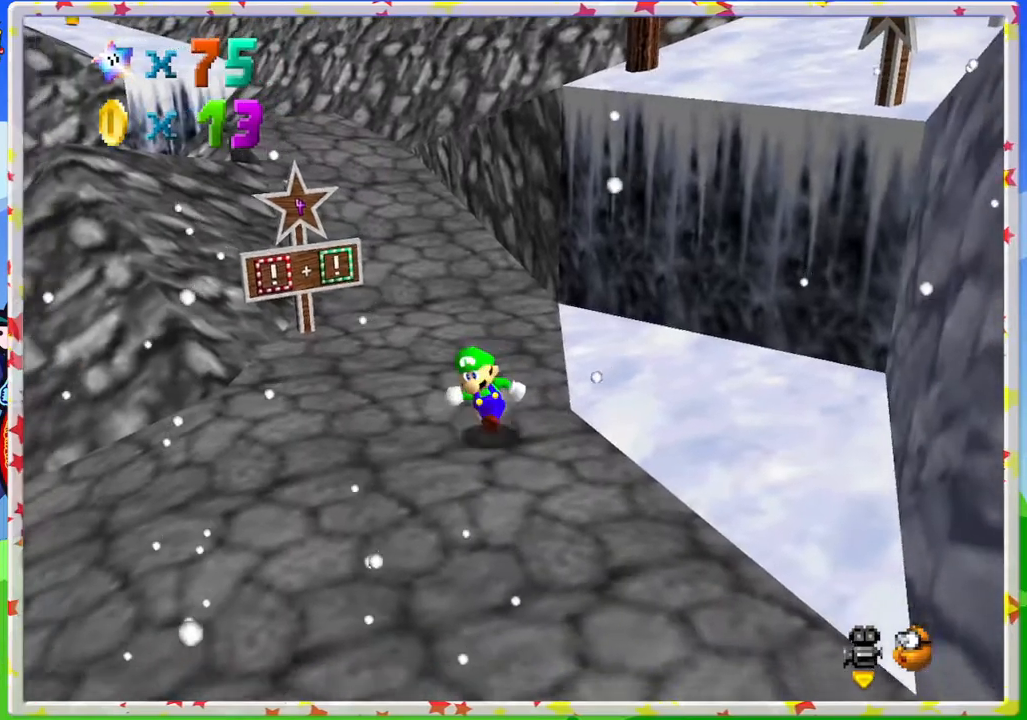
Gameplay with a controller (Nintendo layout); each line is a JSON object with the inputs held at the frame after it. "events" lists button and stick changes between this image and that frame as [ms after this image, input, new state], when the widget could be followed in between. Not read: L3 R3.
{"buttons": [], "left_stick": "down", "events": [[100, "left_stick", "down"], [283, "C_LEFT", "down"], [417, "C_LEFT", "up"]]}
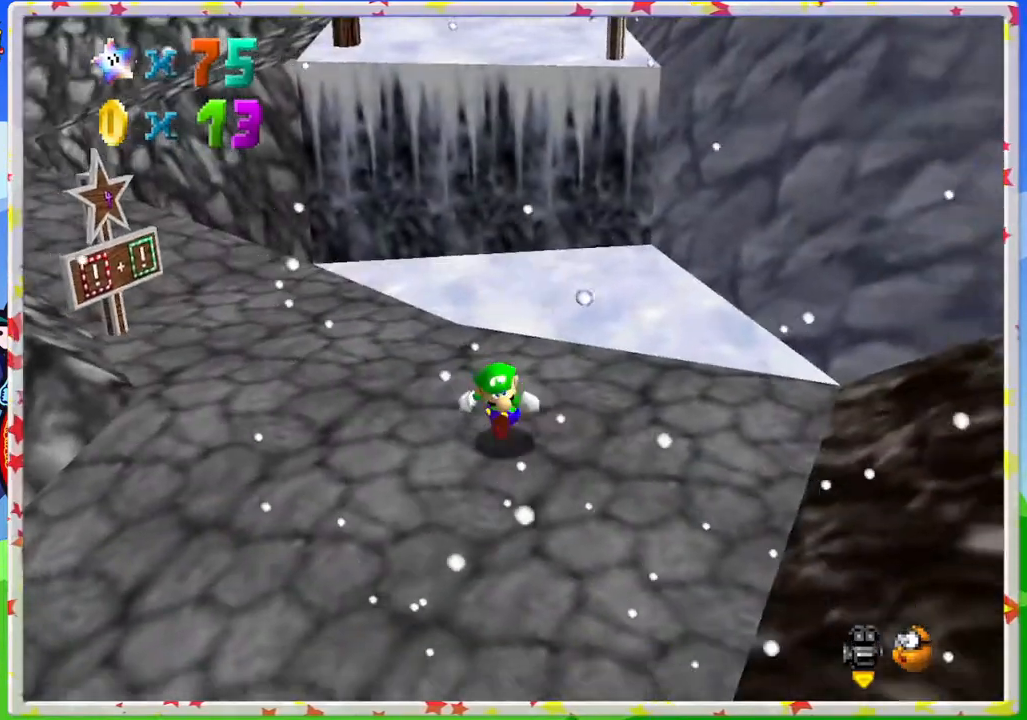
{"buttons": [], "left_stick": "up", "events": [[17, "left_stick", "center"], [100, "left_stick", "up"]]}
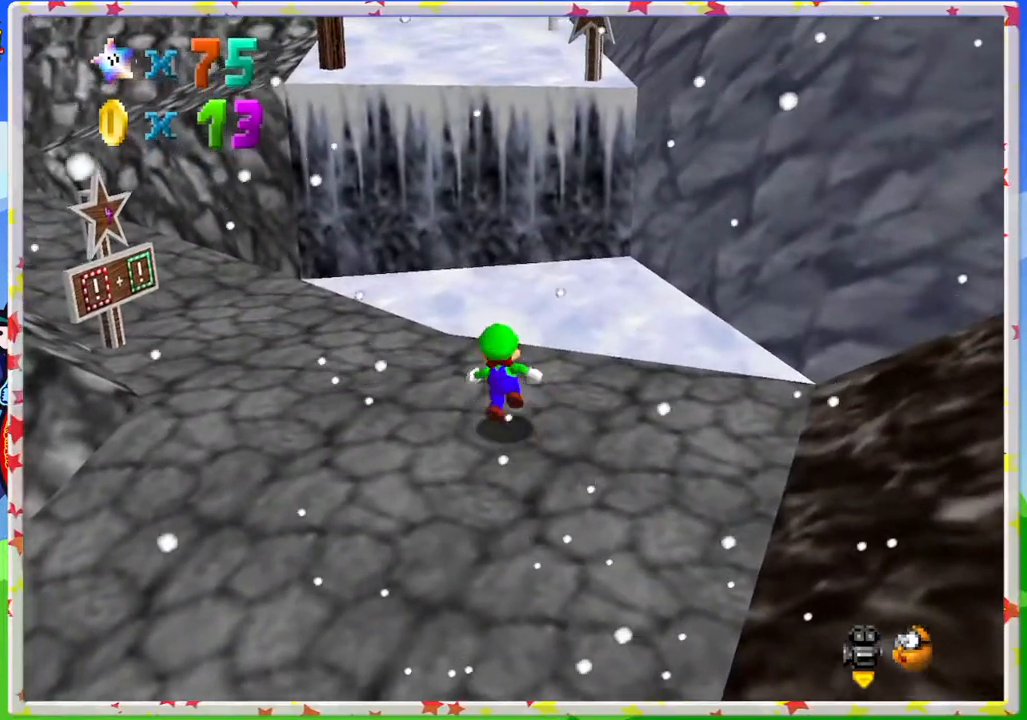
{"buttons": [], "left_stick": "up-right", "events": [[83, "A", "down"], [167, "A", "up"], [483, "left_stick", "up-right"]]}
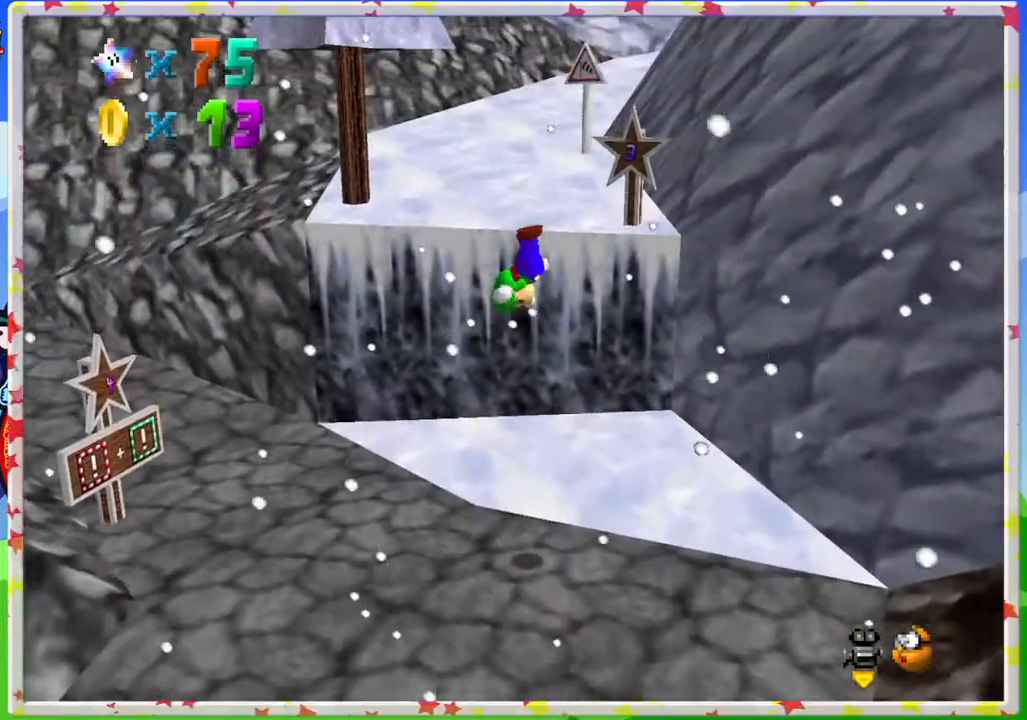
{"buttons": [], "left_stick": "right", "events": [[167, "left_stick", "down-right"], [400, "left_stick", "right"]]}
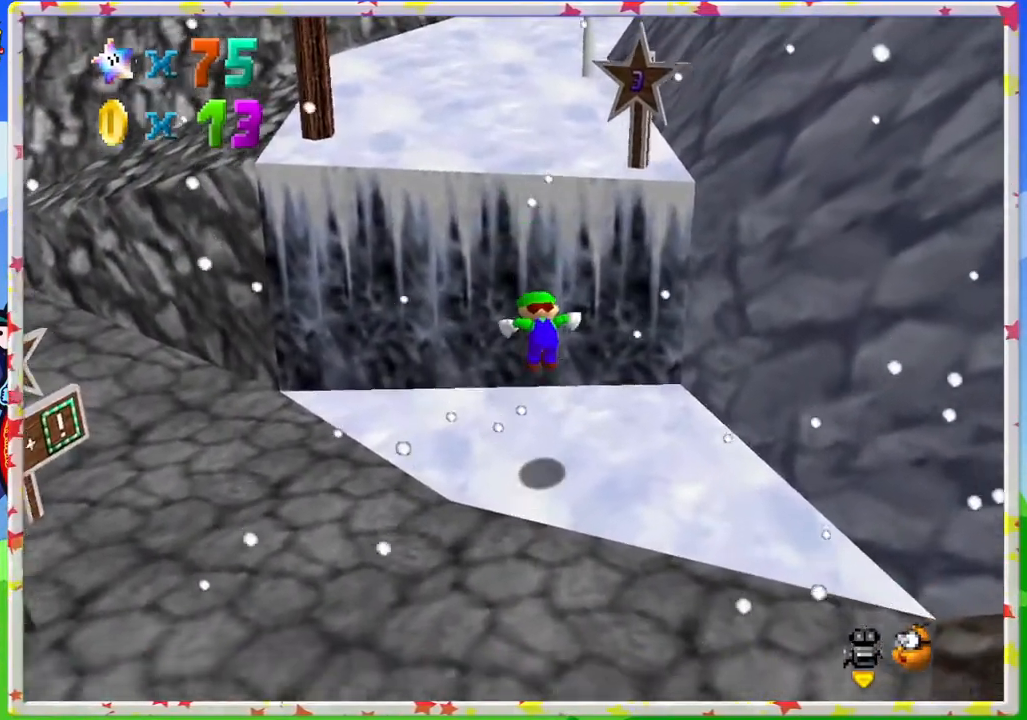
{"buttons": [], "left_stick": "up-left", "events": [[83, "left_stick", "up-left"], [183, "C_RIGHT", "down"], [283, "C_RIGHT", "up"]]}
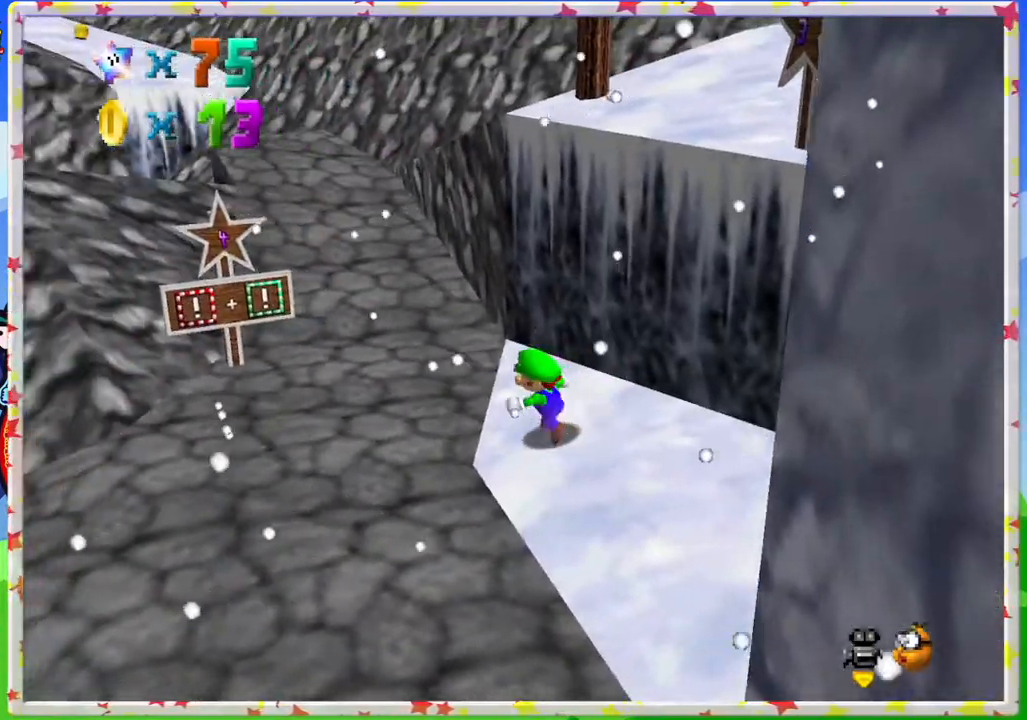
{"buttons": ["C_RIGHT"], "left_stick": "up", "events": [[417, "C_RIGHT", "down"], [483, "left_stick", "up"]]}
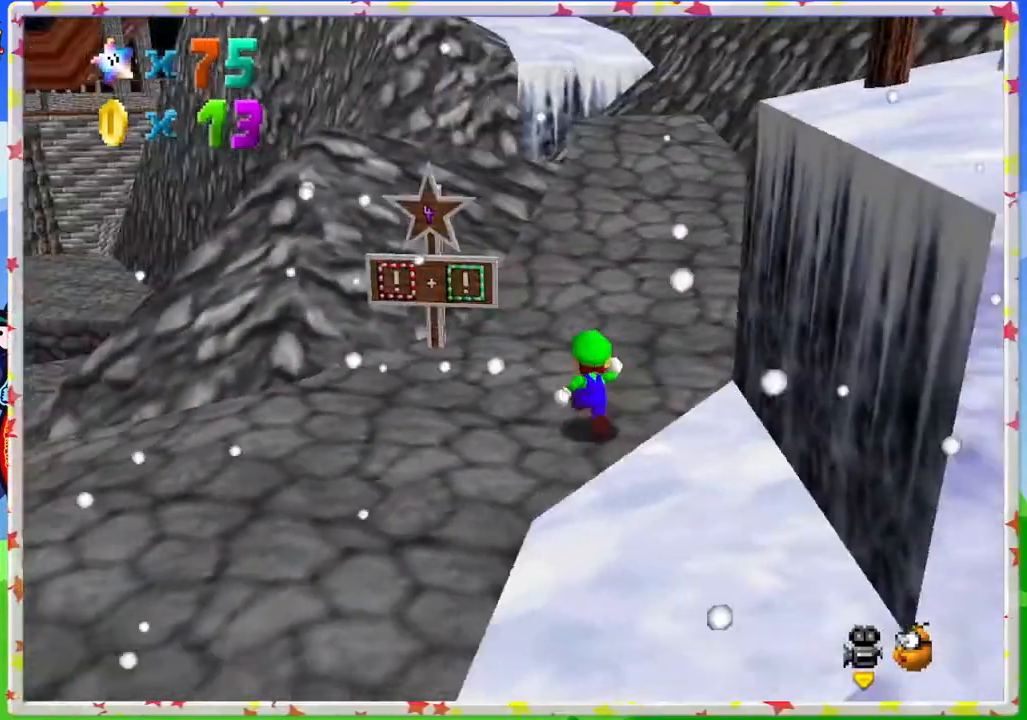
{"buttons": [], "left_stick": "up", "events": [[33, "C_RIGHT", "up"]]}
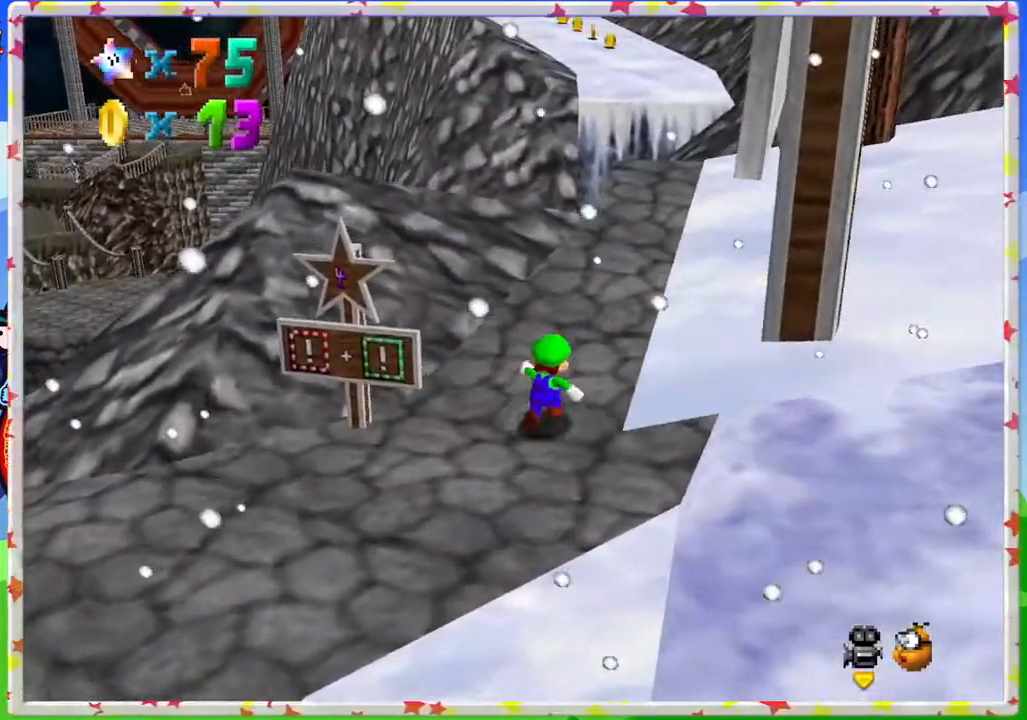
{"buttons": [], "left_stick": "up", "events": []}
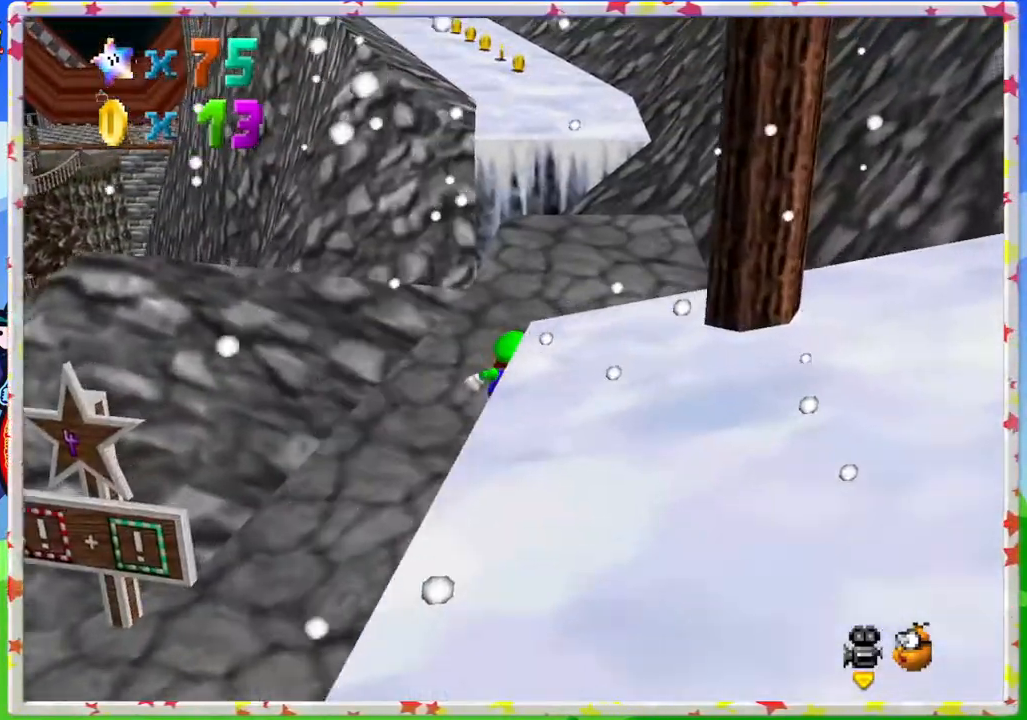
{"buttons": [], "left_stick": "up", "events": []}
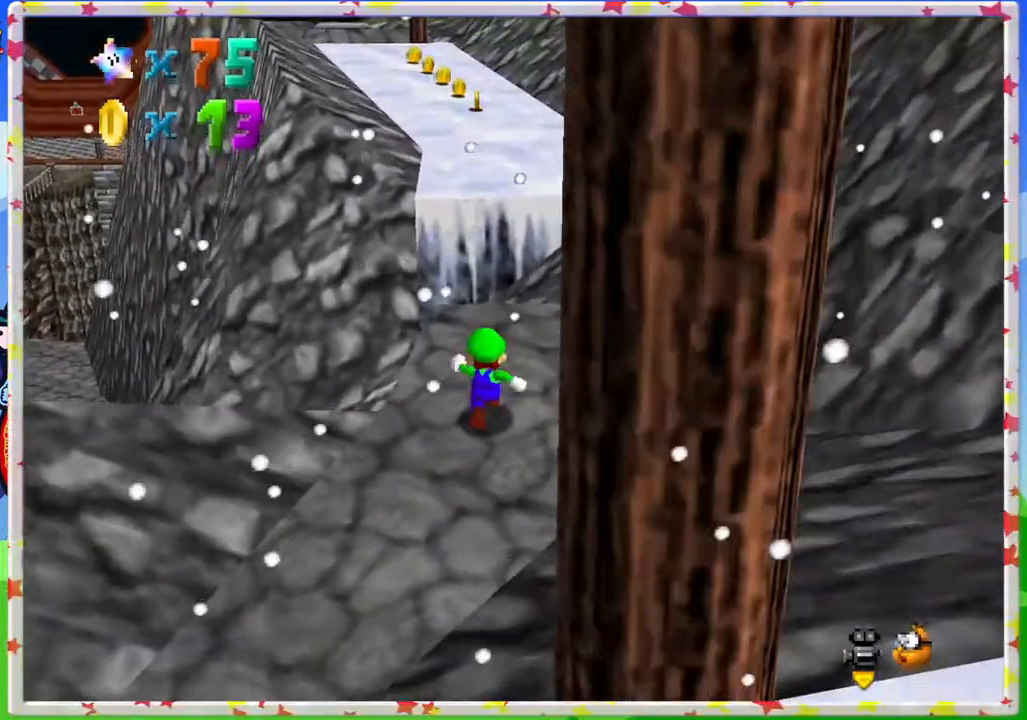
{"buttons": ["A", "Z"], "left_stick": "up", "events": [[217, "Z", "down"], [300, "A", "down"]]}
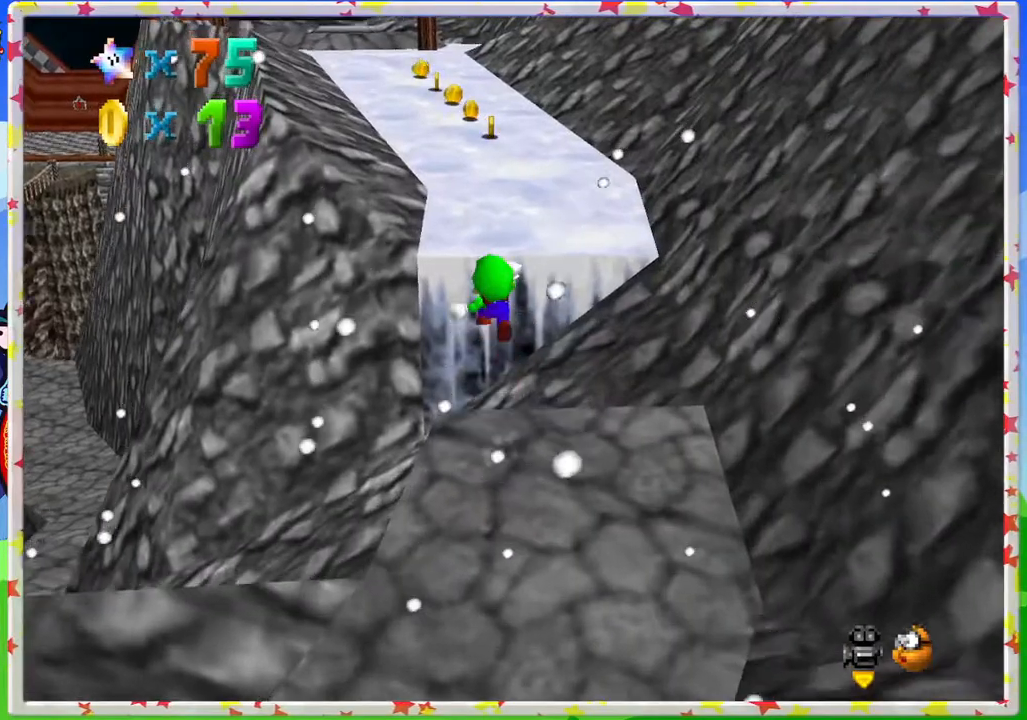
{"buttons": [], "left_stick": "up", "events": [[233, "Z", "up"], [317, "A", "up"]]}
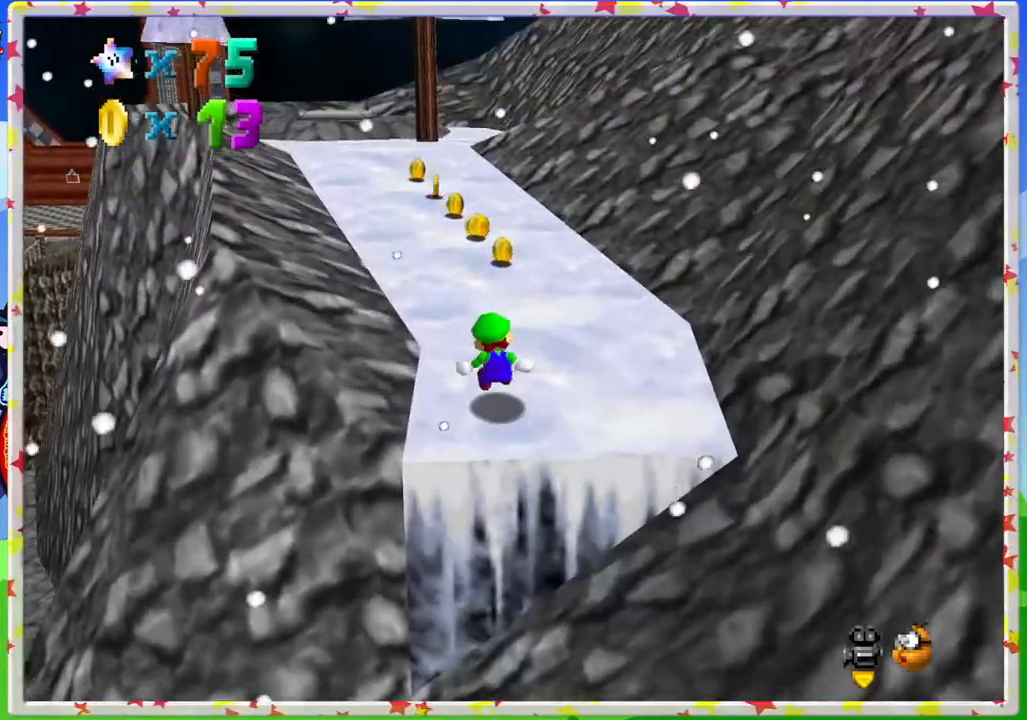
{"buttons": [], "left_stick": "up", "events": []}
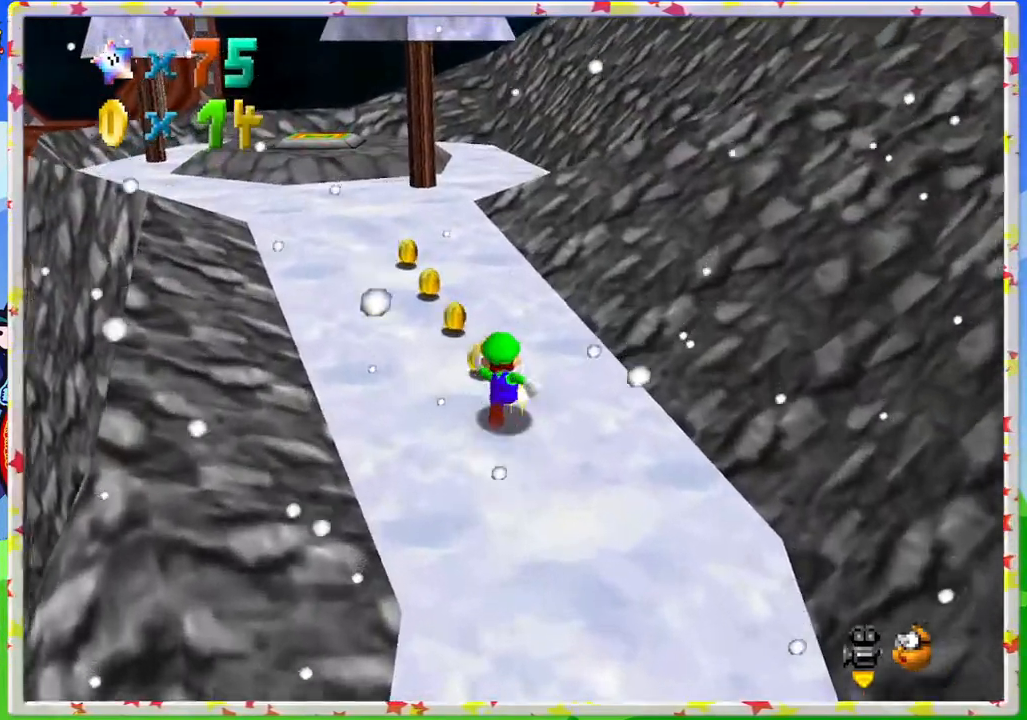
{"buttons": [], "left_stick": "up", "events": []}
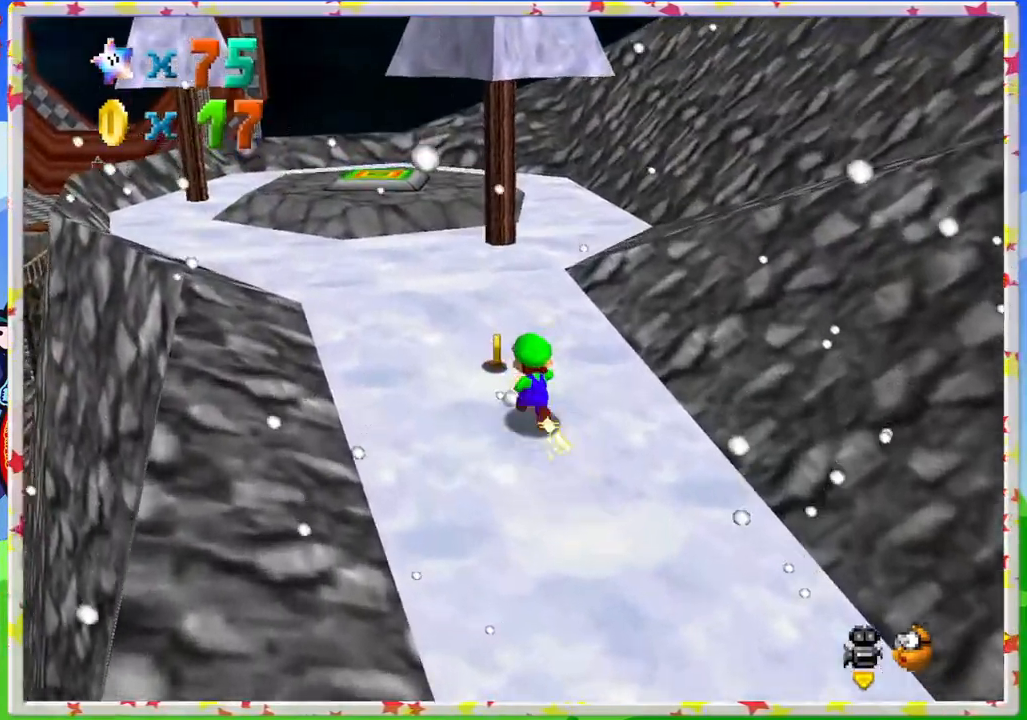
{"buttons": [], "left_stick": "up", "events": [[183, "C_RIGHT", "down"], [333, "C_RIGHT", "up"]]}
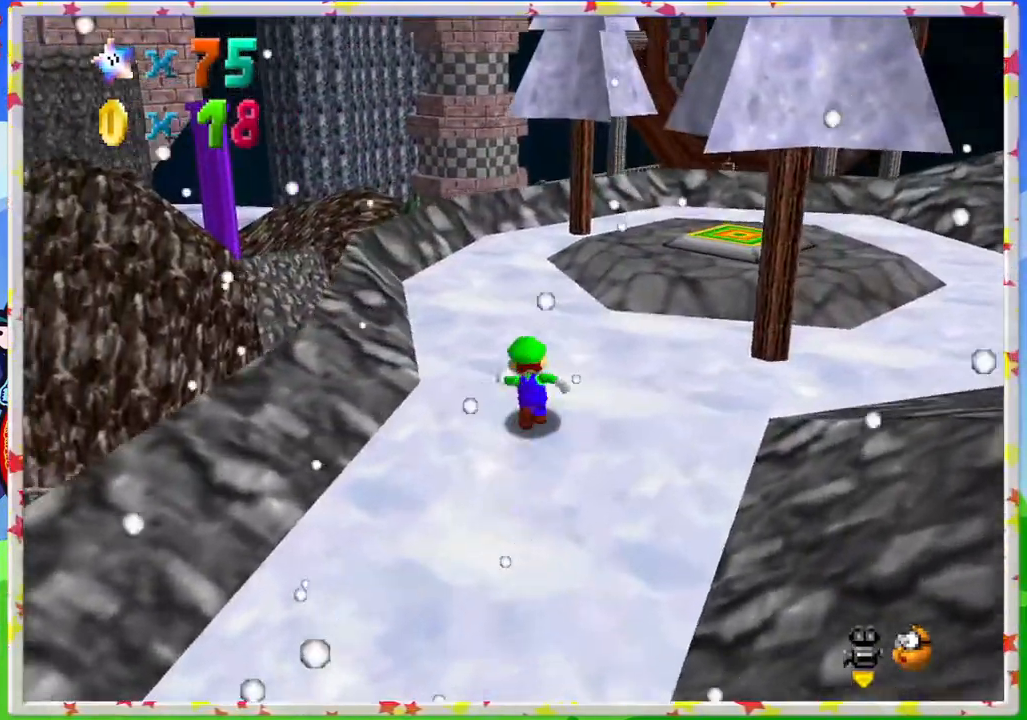
{"buttons": [], "left_stick": "down", "events": [[183, "C_RIGHT", "down"], [283, "left_stick", "right"], [300, "C_RIGHT", "up"], [383, "C_RIGHT", "down"], [467, "left_stick", "down"], [483, "C_RIGHT", "up"]]}
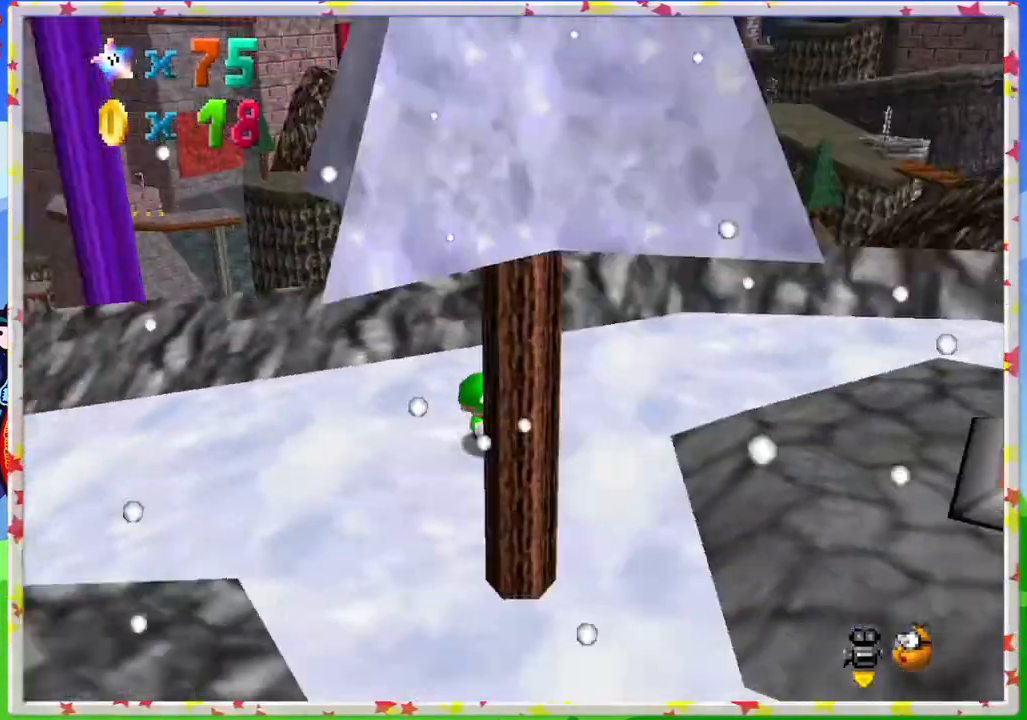
{"buttons": ["C_RIGHT"], "left_stick": "up", "events": [[83, "C_RIGHT", "down"], [150, "left_stick", "left"], [200, "C_RIGHT", "up"], [267, "left_stick", "up"], [433, "C_RIGHT", "down"]]}
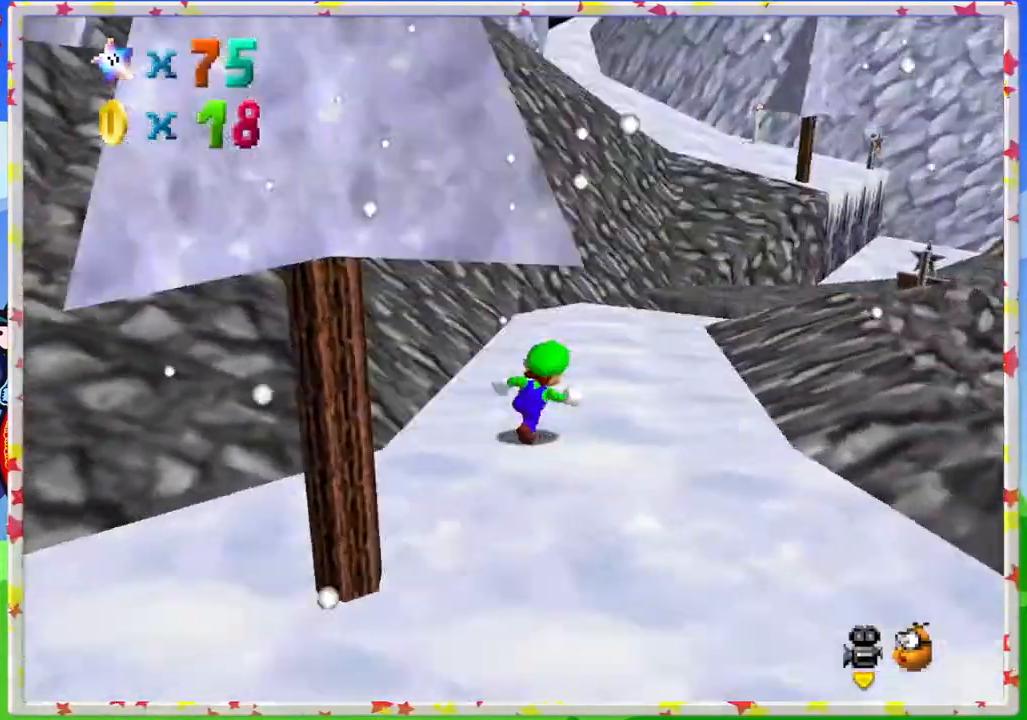
{"buttons": [], "left_stick": "up-right", "events": [[17, "C_RIGHT", "up"], [417, "left_stick", "up-right"]]}
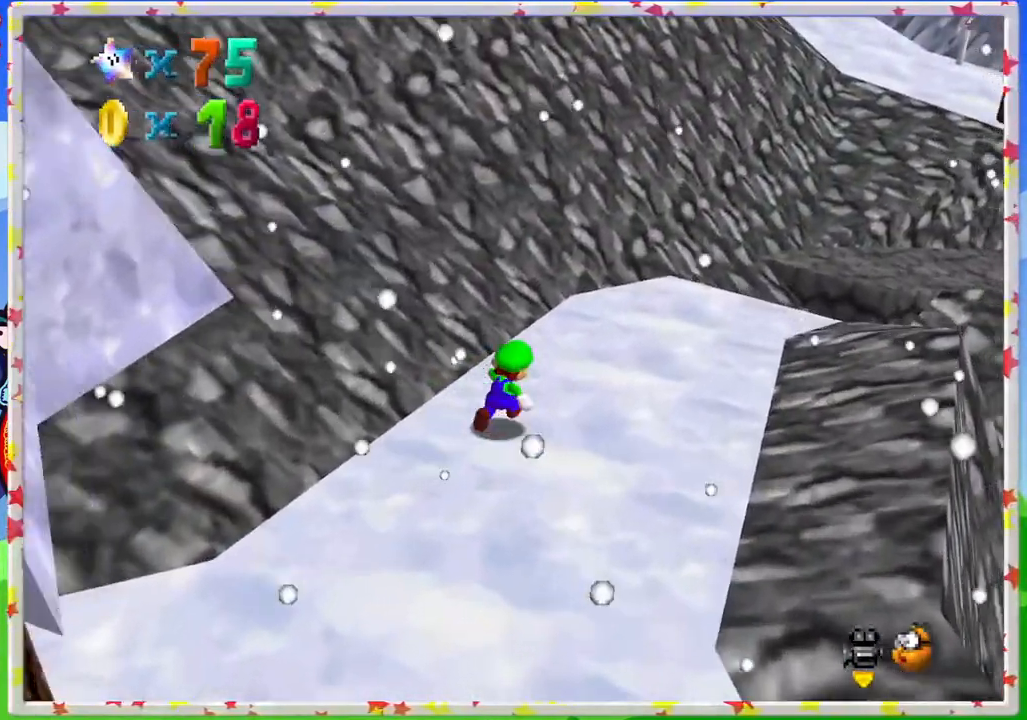
{"buttons": [], "left_stick": "up-right", "events": [[117, "A", "down"], [183, "A", "up"]]}
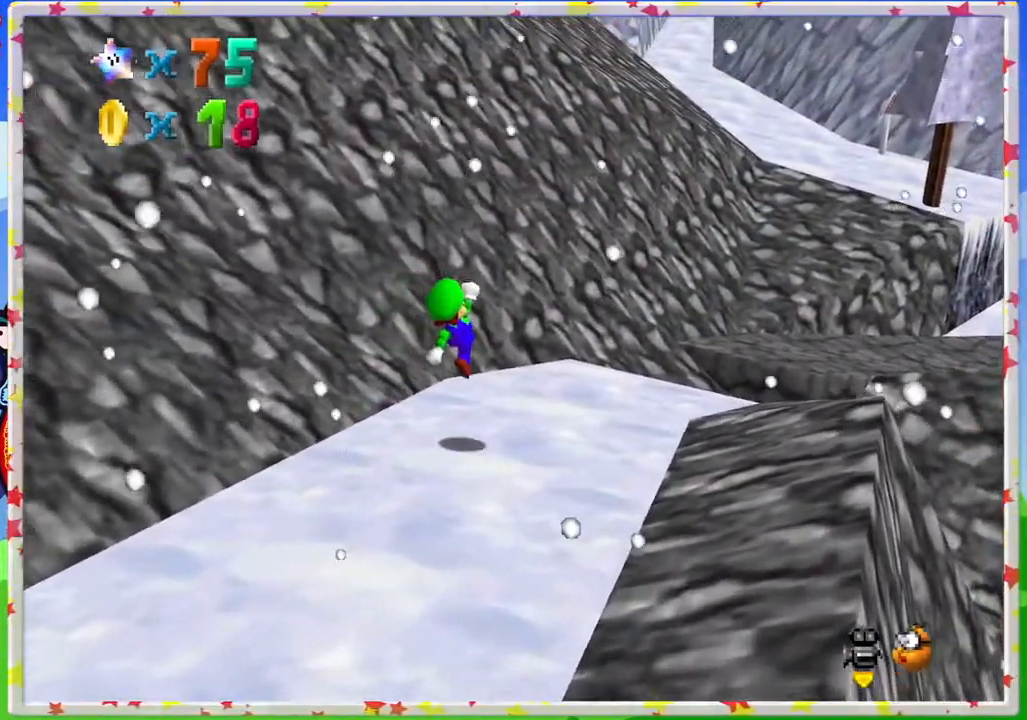
{"buttons": [], "left_stick": "up-right", "events": [[50, "left_stick", "up"], [267, "left_stick", "up-right"]]}
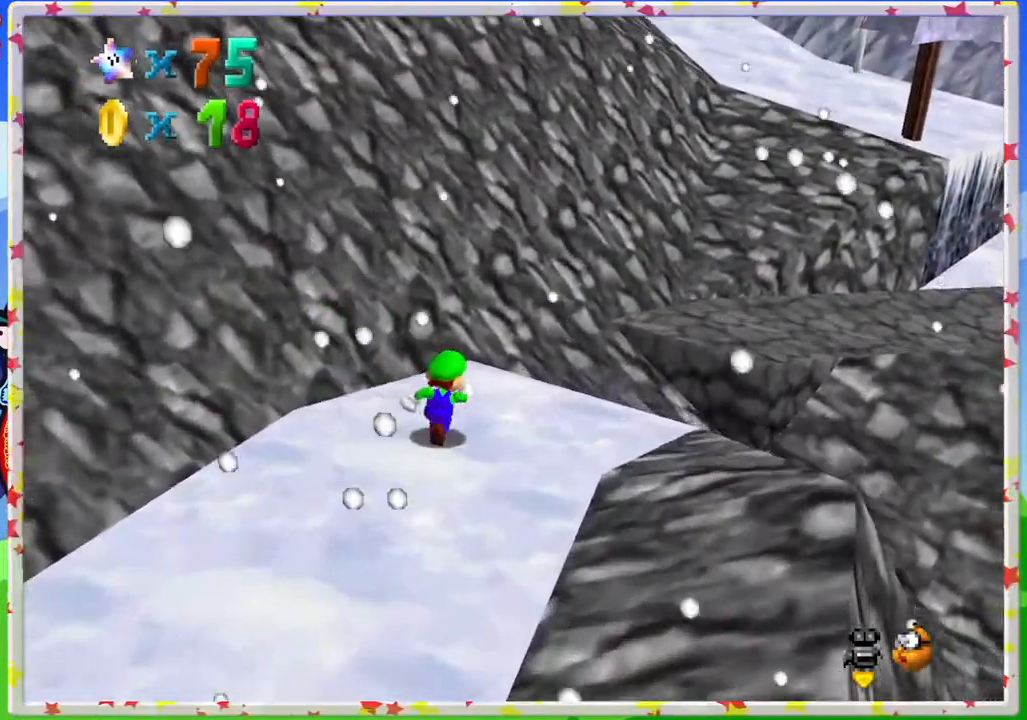
{"buttons": ["A", "Z"], "left_stick": "up-right", "events": [[33, "Z", "down"], [133, "A", "down"]]}
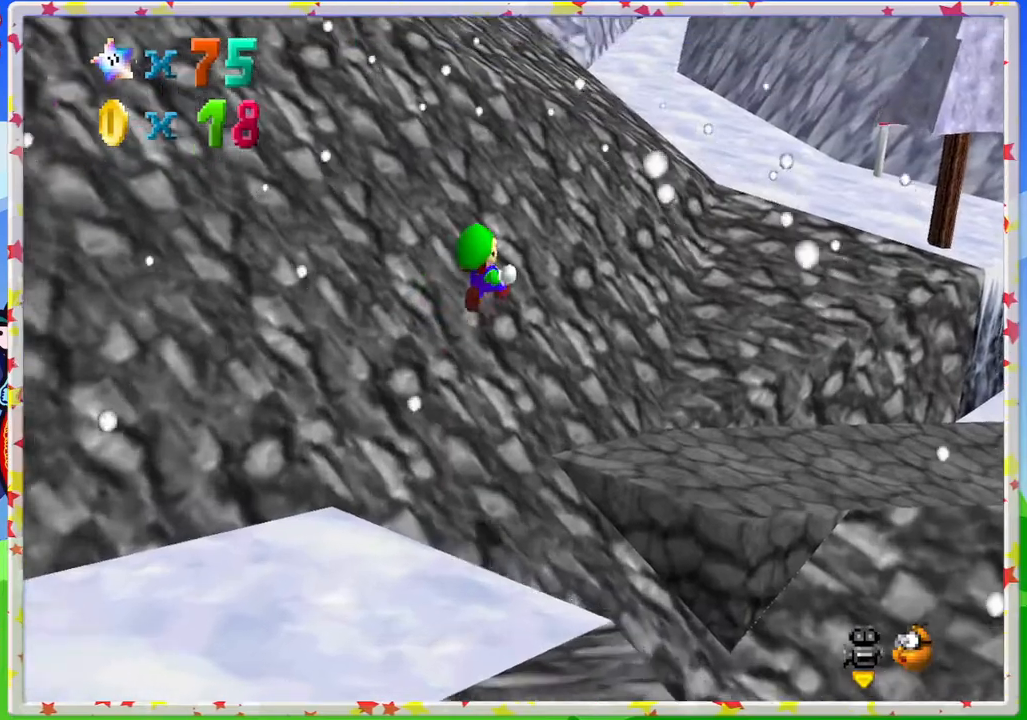
{"buttons": [], "left_stick": "right", "events": [[200, "left_stick", "right"], [267, "A", "up"], [367, "Z", "up"]]}
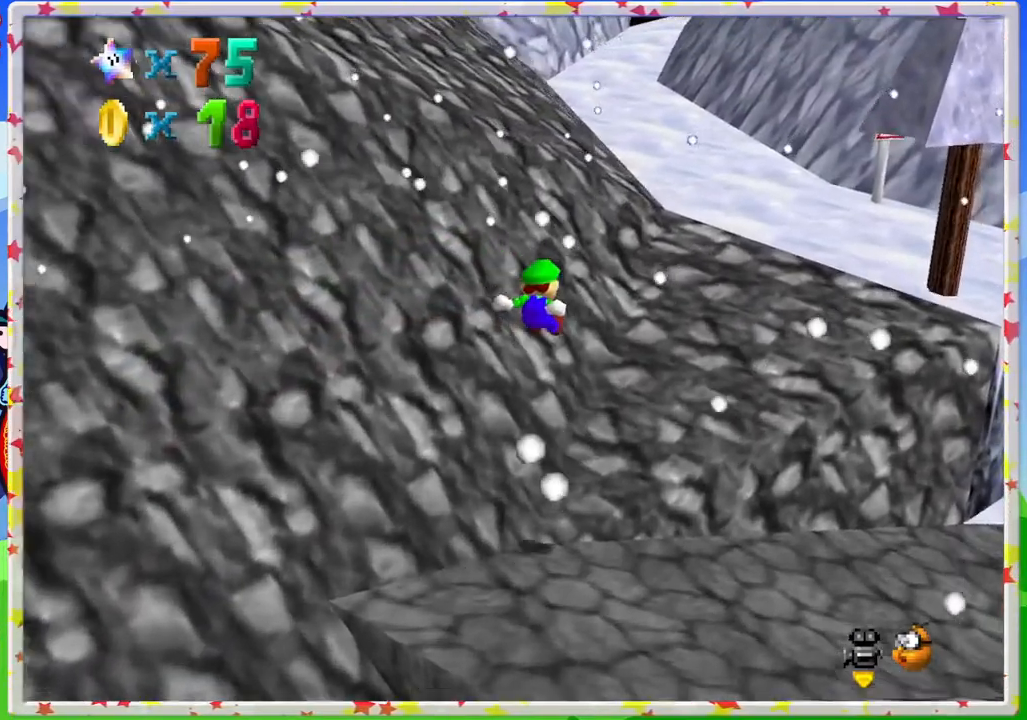
{"buttons": [], "left_stick": "up-right", "events": [[150, "left_stick", "up-right"]]}
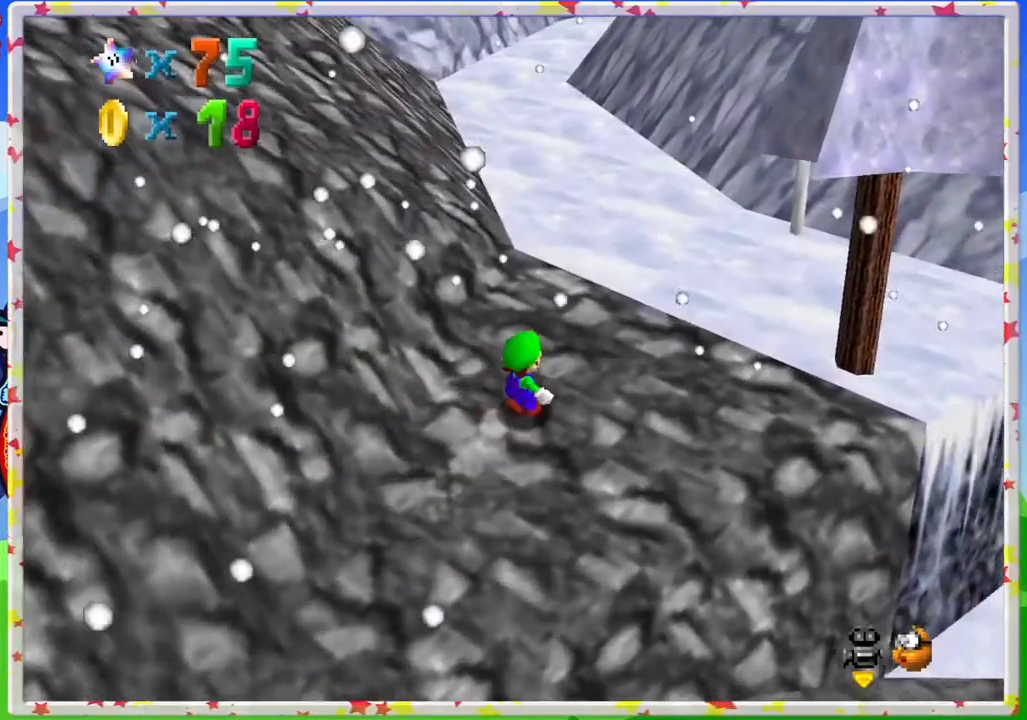
{"buttons": [], "left_stick": "up", "events": [[200, "left_stick", "up"]]}
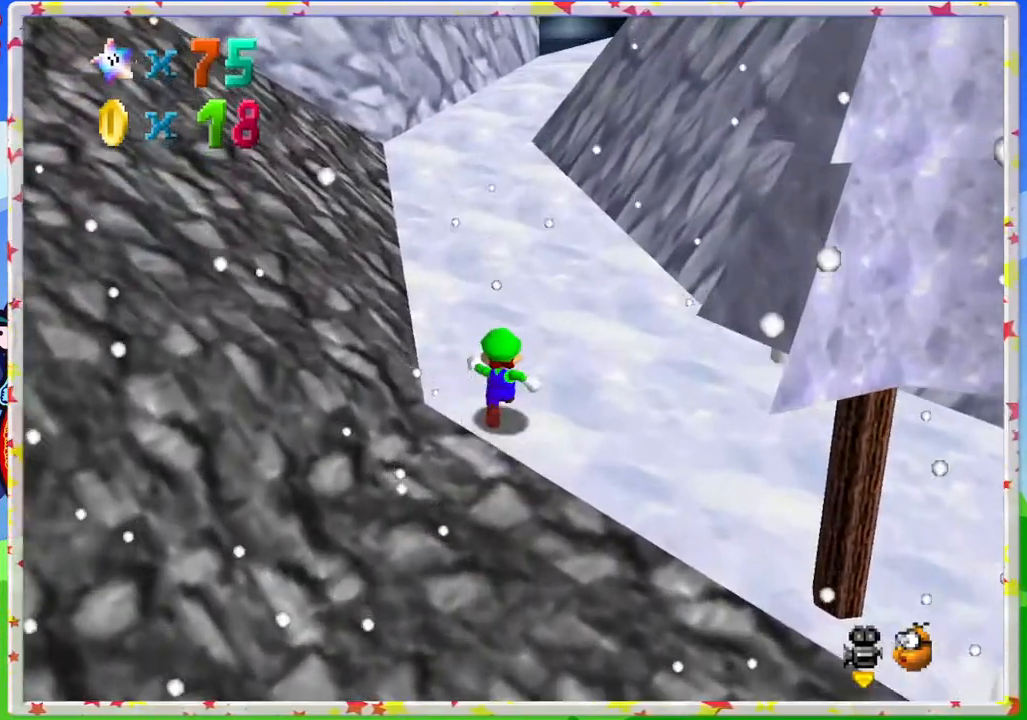
{"buttons": [], "left_stick": "up", "events": [[283, "C_LEFT", "down"], [383, "C_LEFT", "up"]]}
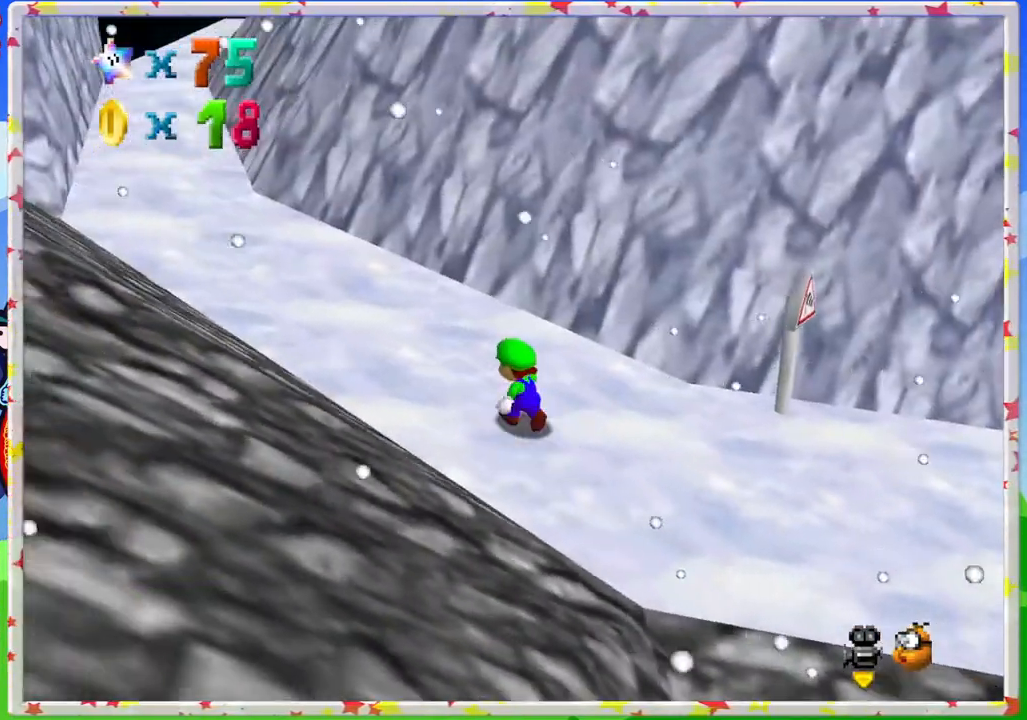
{"buttons": [], "left_stick": "up-left", "events": [[17, "left_stick", "up-left"]]}
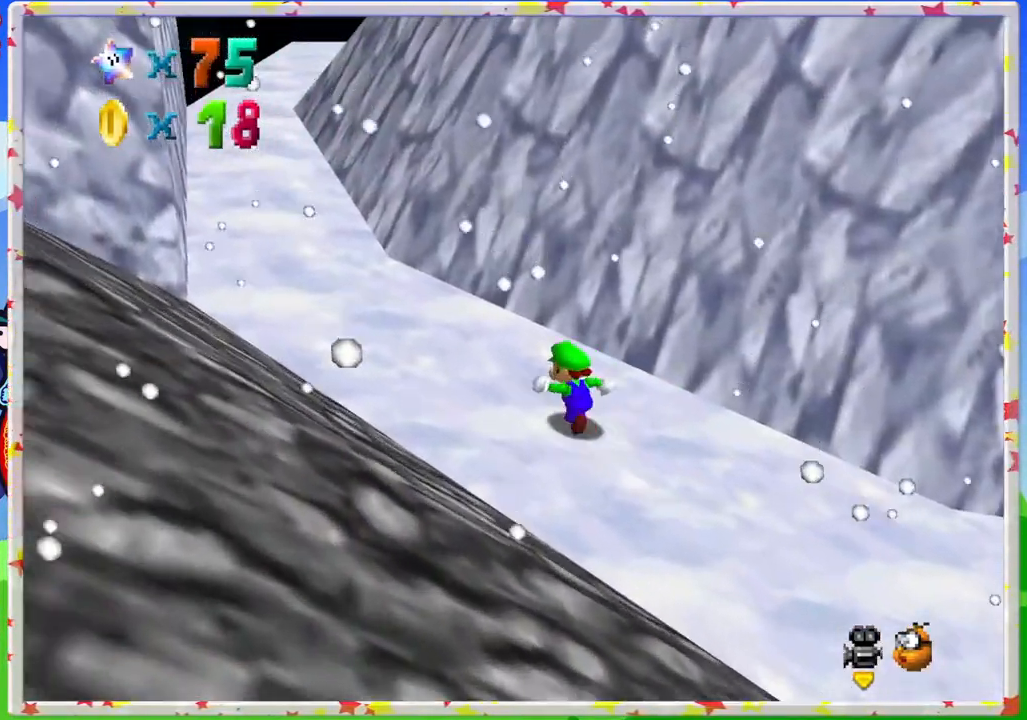
{"buttons": [], "left_stick": "up-left", "events": []}
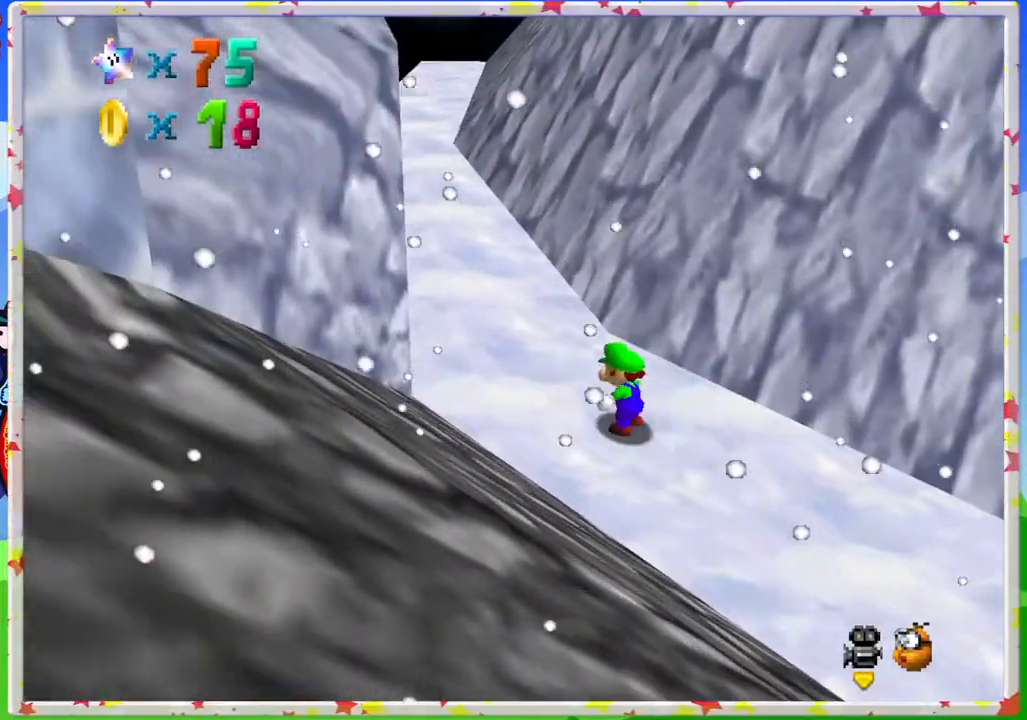
{"buttons": [], "left_stick": "up-left", "events": []}